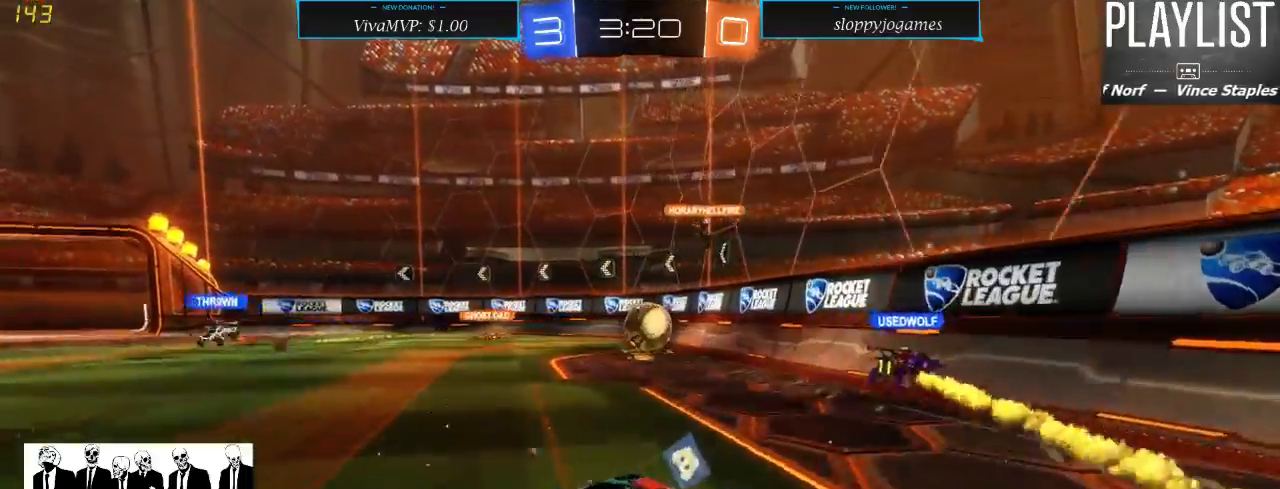
Gameplay with a controller (Xbox layout); each line is a JSON object with the inputs held at the frame after it. "events" lists button and stick changes between this image and that frame as [ms after this image, input, new state], when the widget could be followed in between. Not read: L3 R3.
{"buttons": ["R1", "R2"], "left_stick": "right", "right_stick": "center", "events": [[33, "left_stick", "right"], [317, "R1", "down"], [400, "left_stick", "center"], [500, "left_stick", "right"]]}
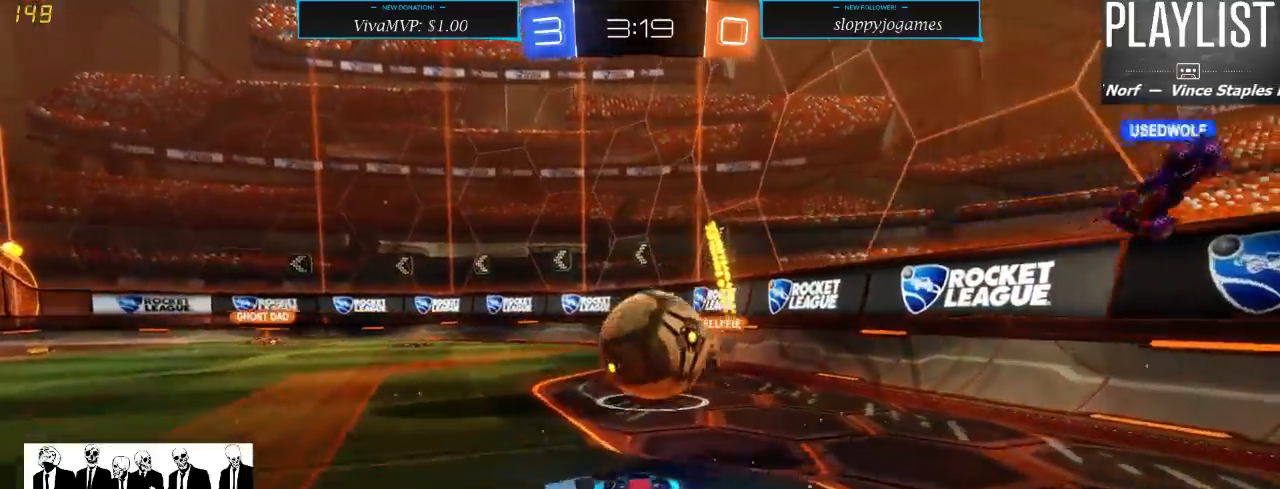
{"buttons": ["R2"], "left_stick": "down-left", "right_stick": "center", "events": [[150, "left_stick", "center"], [183, "R1", "up"], [317, "left_stick", "down-left"]]}
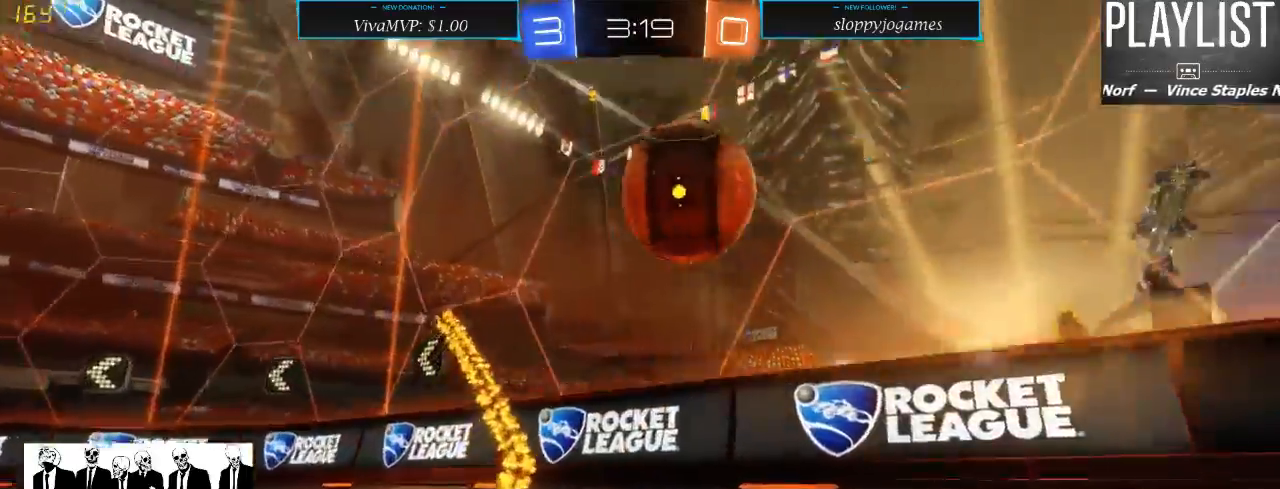
{"buttons": ["R2"], "left_stick": "right", "right_stick": "center", "events": [[150, "left_stick", "center"], [217, "left_stick", "right"], [367, "R2", "up"], [383, "R2", "down"]]}
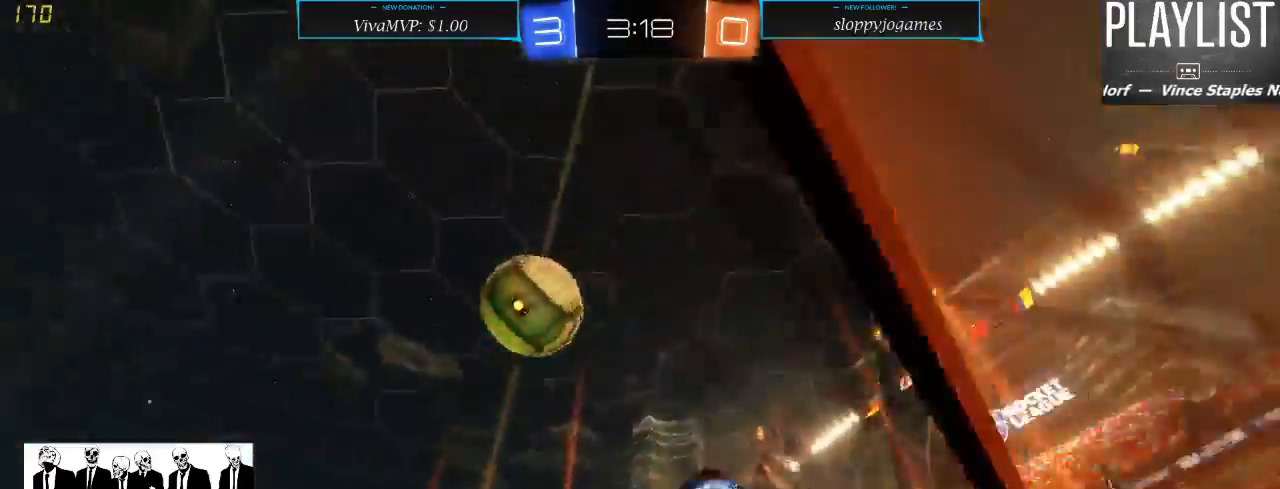
{"buttons": ["R2"], "left_stick": "right", "right_stick": "center", "events": [[133, "X", "down"], [300, "X", "up"]]}
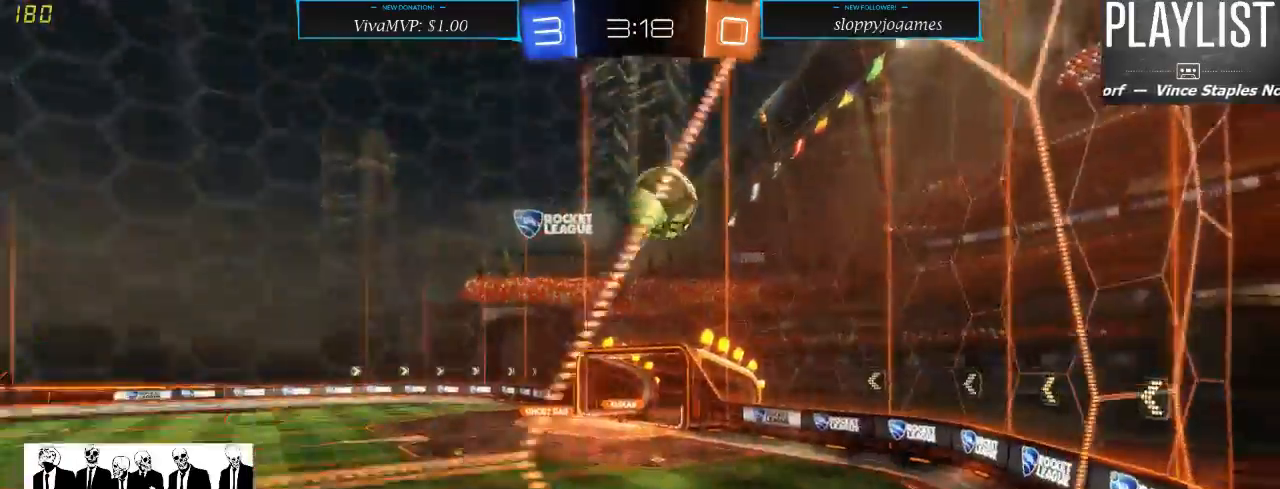
{"buttons": ["R2"], "left_stick": "right", "right_stick": "center", "events": []}
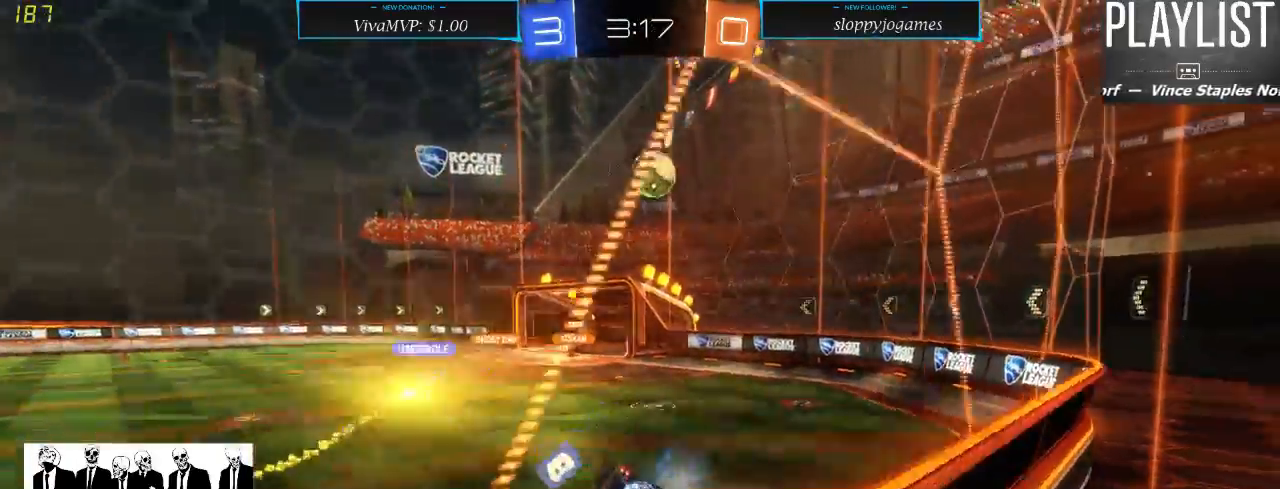
{"buttons": ["R2"], "left_stick": "center", "right_stick": "center", "events": [[17, "left_stick", "center"], [133, "left_stick", "down-left"], [367, "left_stick", "center"]]}
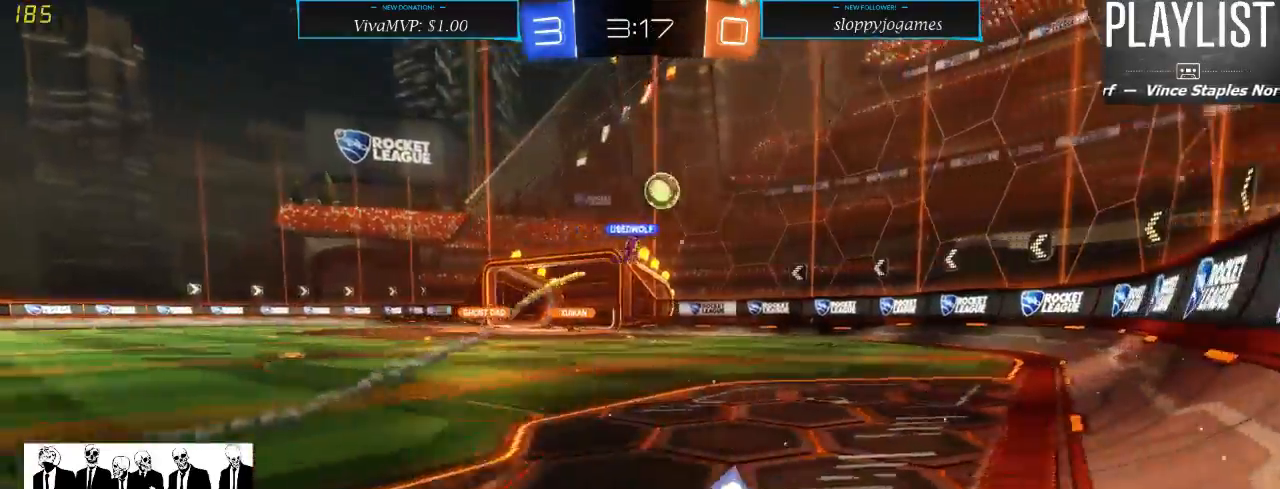
{"buttons": ["R2"], "left_stick": "right", "right_stick": "center", "events": [[33, "left_stick", "right"], [133, "X", "down"], [217, "X", "up"]]}
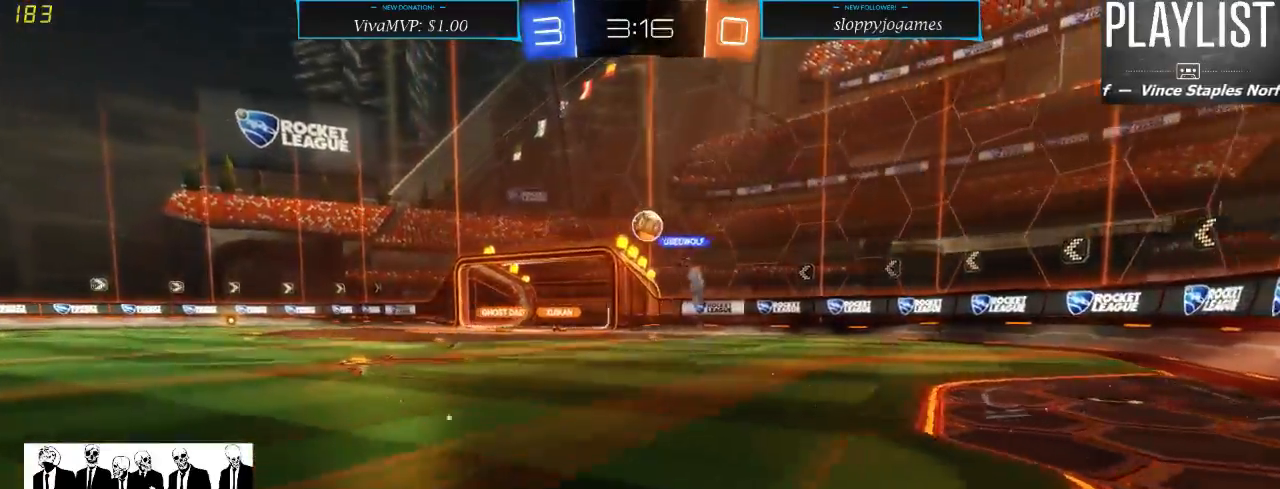
{"buttons": ["R2"], "left_stick": "left", "right_stick": "center", "events": [[100, "left_stick", "center"], [400, "left_stick", "down-left"], [467, "left_stick", "left"]]}
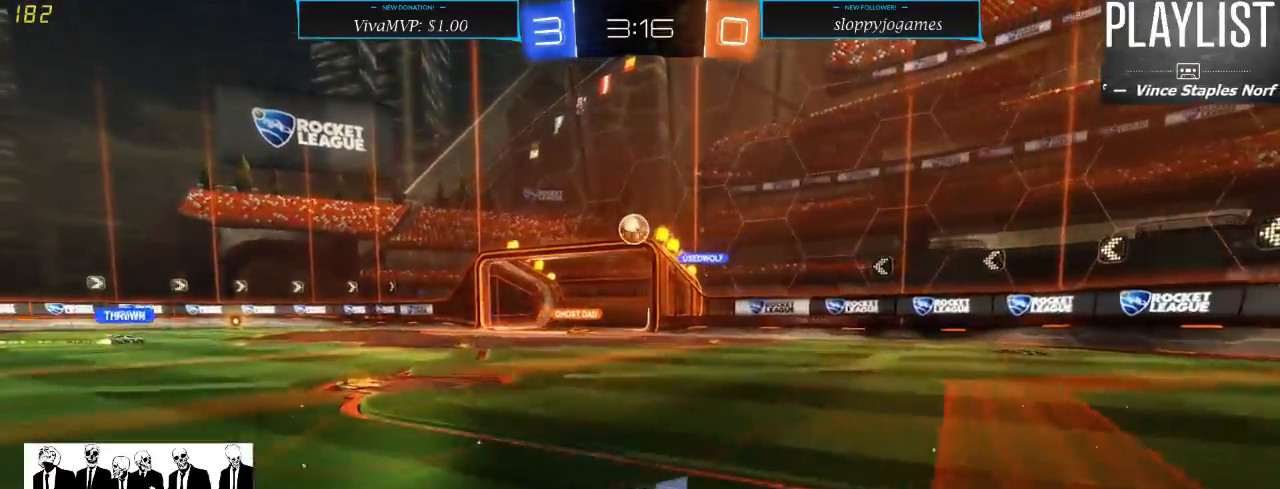
{"buttons": ["R2"], "left_stick": "down-left", "right_stick": "center", "events": [[133, "left_stick", "center"], [500, "left_stick", "down-left"]]}
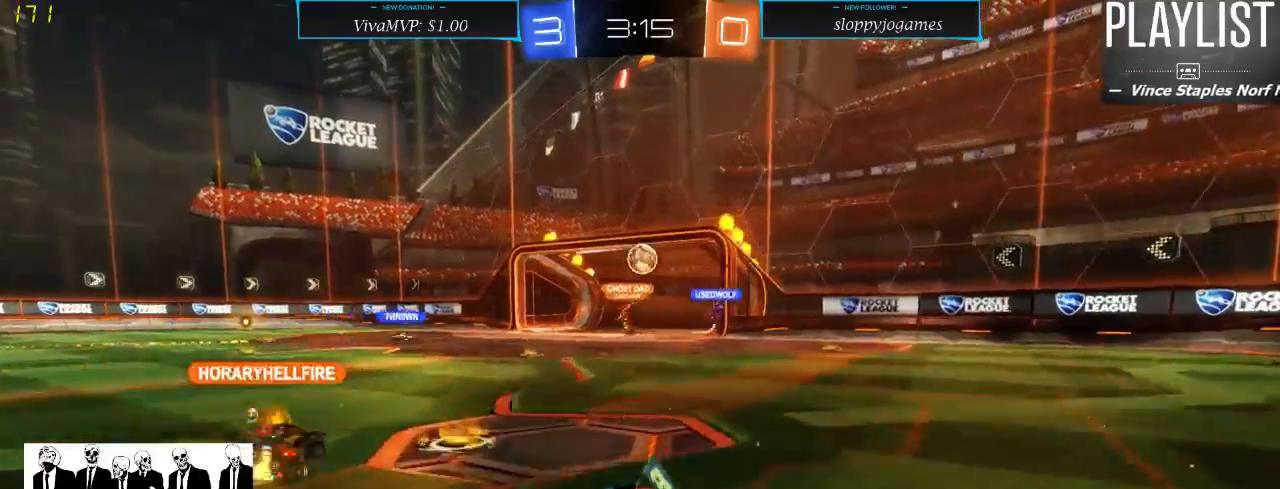
{"buttons": ["R2"], "left_stick": "right", "right_stick": "center", "events": [[267, "left_stick", "center"], [450, "left_stick", "right"]]}
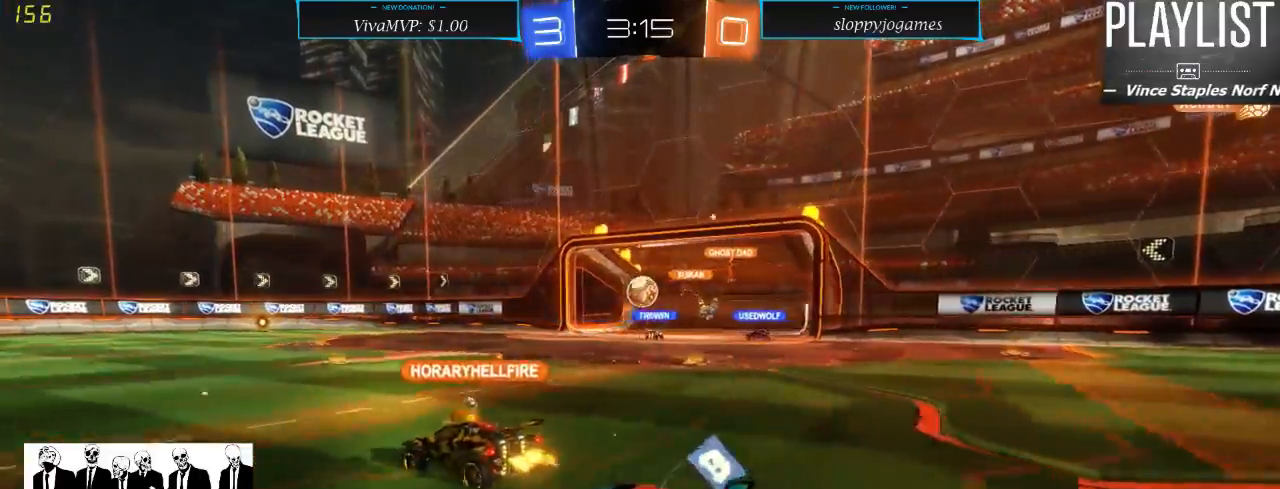
{"buttons": ["R1", "R2"], "left_stick": "center", "right_stick": "center", "events": [[200, "left_stick", "left"], [267, "R1", "down"], [400, "left_stick", "center"]]}
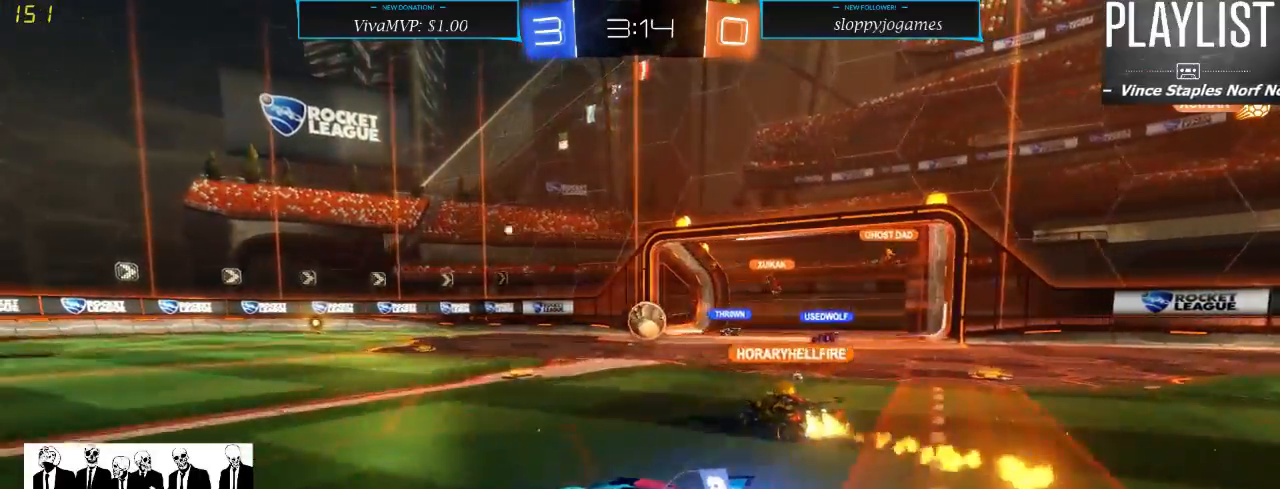
{"buttons": ["R1", "R2"], "left_stick": "center", "right_stick": "center", "events": [[33, "left_stick", "right"], [383, "left_stick", "center"]]}
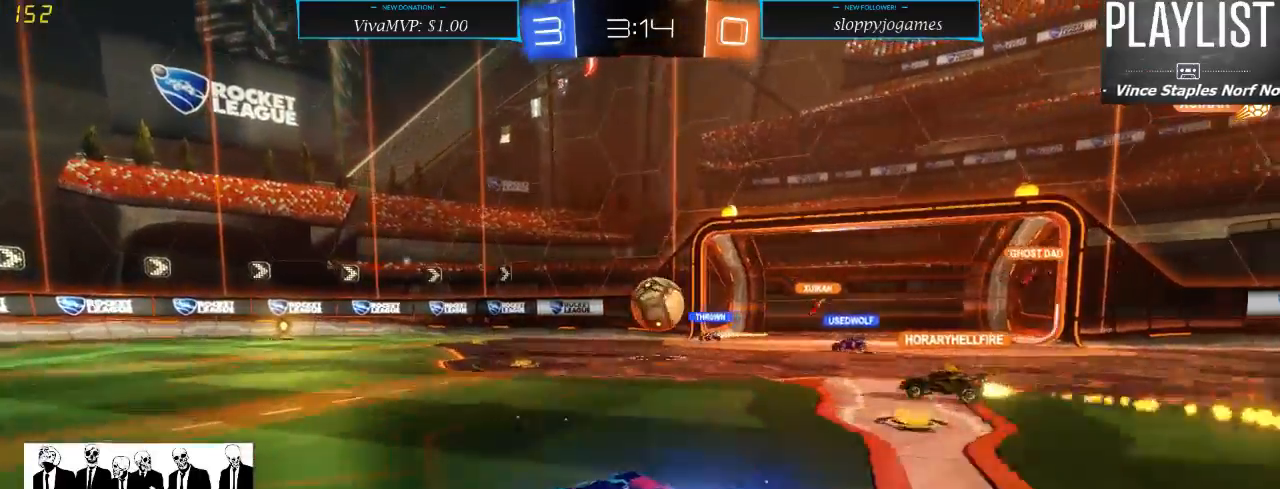
{"buttons": ["A", "R2"], "left_stick": "right", "right_stick": "center", "events": [[200, "left_stick", "right"], [267, "R1", "up"], [383, "A", "down"], [450, "A", "up"], [500, "A", "down"]]}
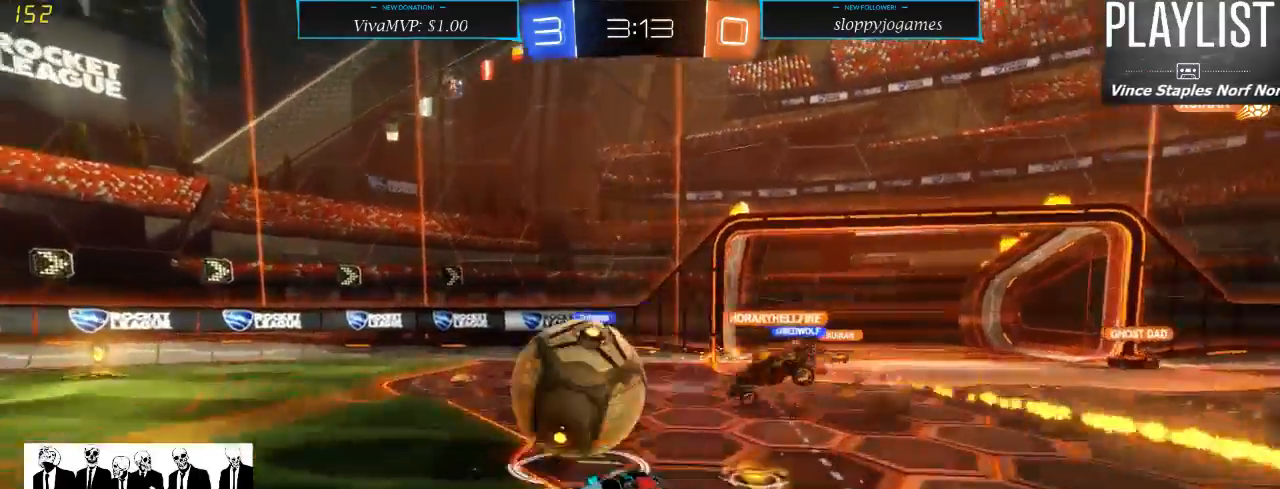
{"buttons": ["R2"], "left_stick": "center", "right_stick": "center", "events": [[133, "A", "up"], [267, "left_stick", "center"]]}
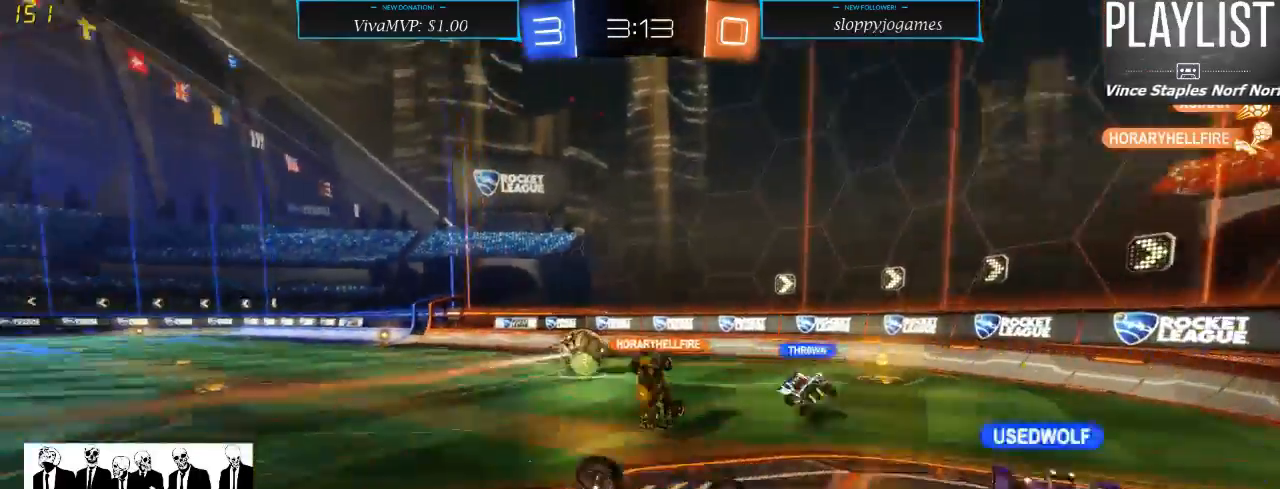
{"buttons": ["R2"], "left_stick": "down-left", "right_stick": "center", "events": [[33, "left_stick", "down-left"], [183, "X", "down"], [317, "X", "up"]]}
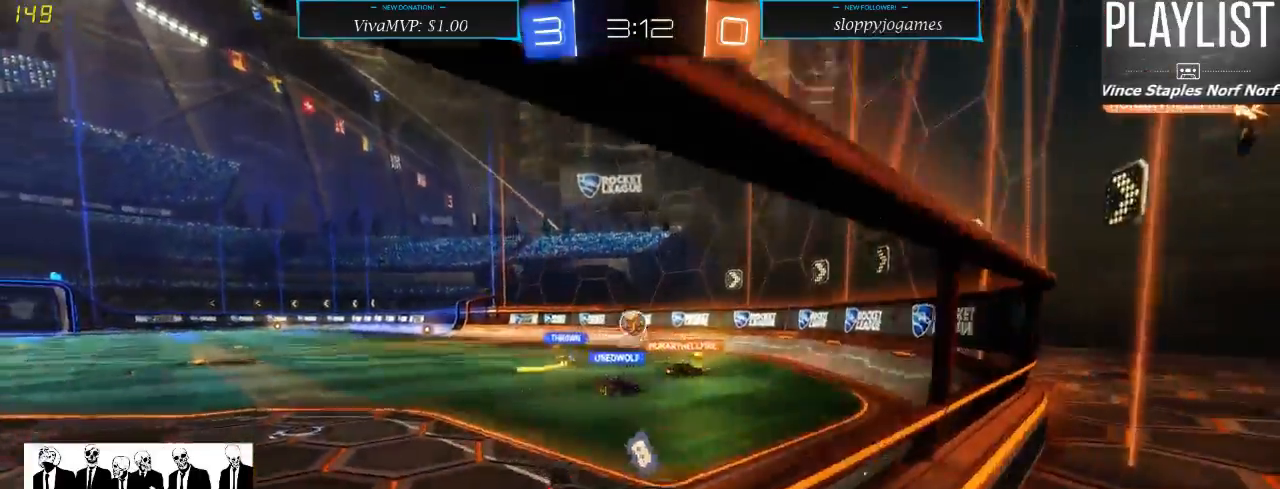
{"buttons": ["R2"], "left_stick": "down-left", "right_stick": "center", "events": []}
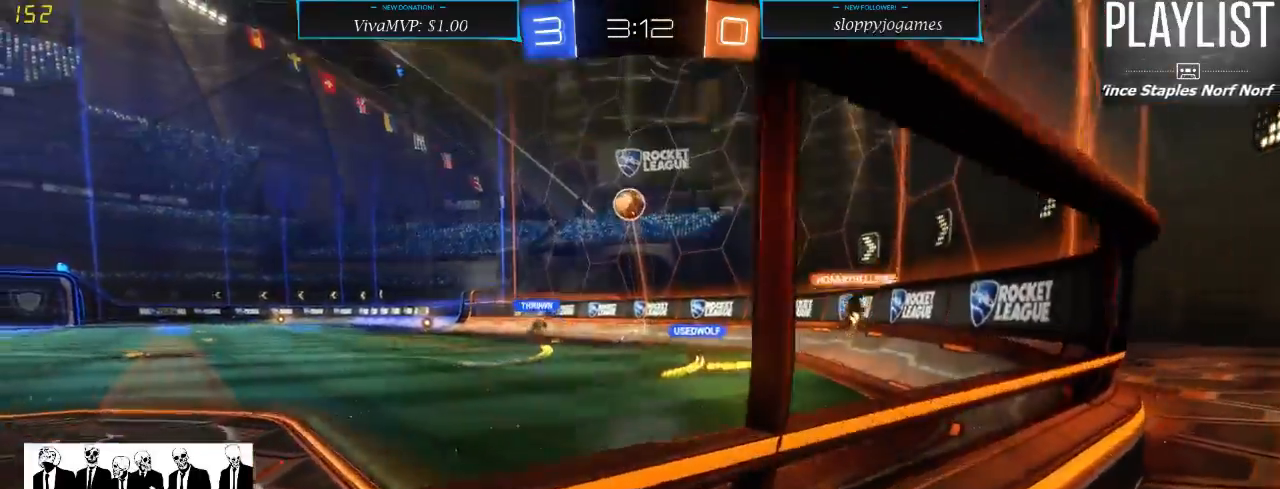
{"buttons": ["R1", "R2"], "left_stick": "center", "right_stick": "center", "events": [[417, "R1", "down"], [417, "left_stick", "center"]]}
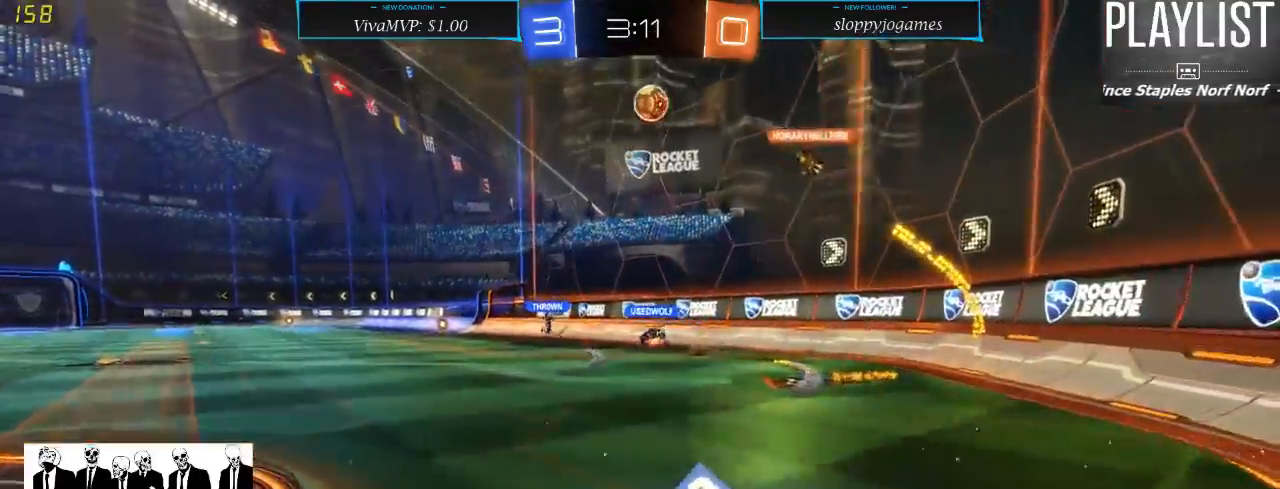
{"buttons": ["R1", "R2"], "left_stick": "up", "right_stick": "center", "events": [[33, "left_stick", "up-right"], [217, "left_stick", "up-left"], [283, "A", "down"], [350, "A", "up"], [350, "left_stick", "up"], [417, "A", "down"], [483, "A", "up"]]}
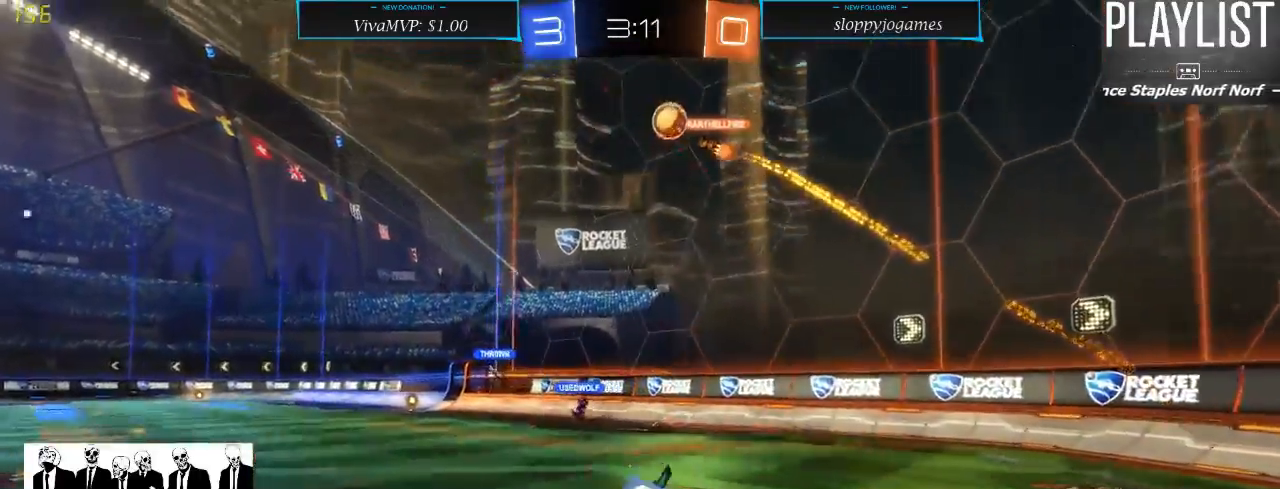
{"buttons": ["R2"], "left_stick": "center", "right_stick": "center", "events": [[83, "R1", "up"], [117, "B", "down"], [117, "Y", "down"], [117, "left_stick", "center"], [167, "B", "up"], [217, "Y", "up"]]}
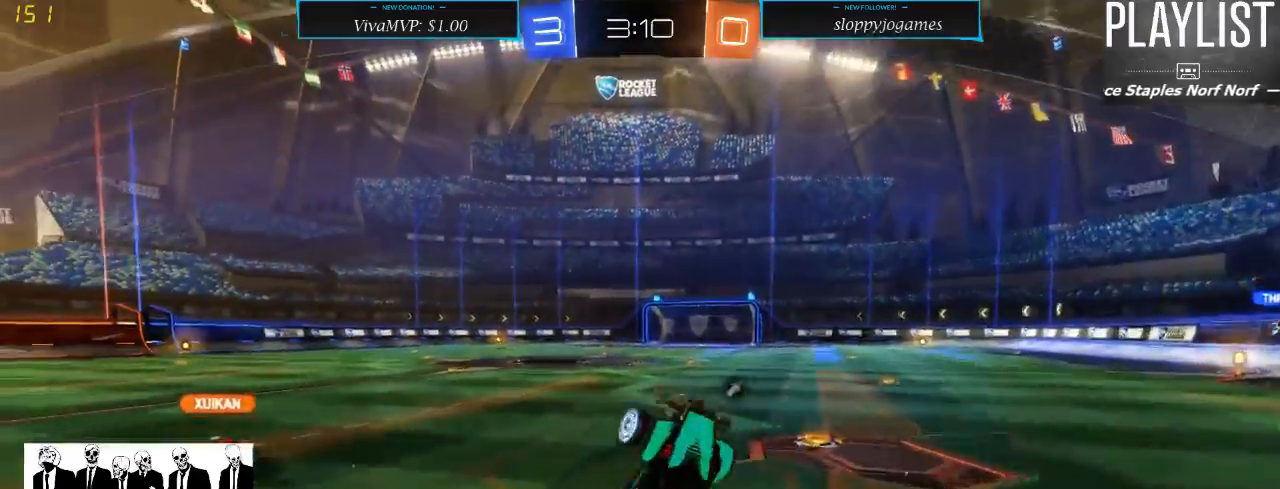
{"buttons": ["R2"], "left_stick": "right", "right_stick": "center", "events": [[483, "left_stick", "right"]]}
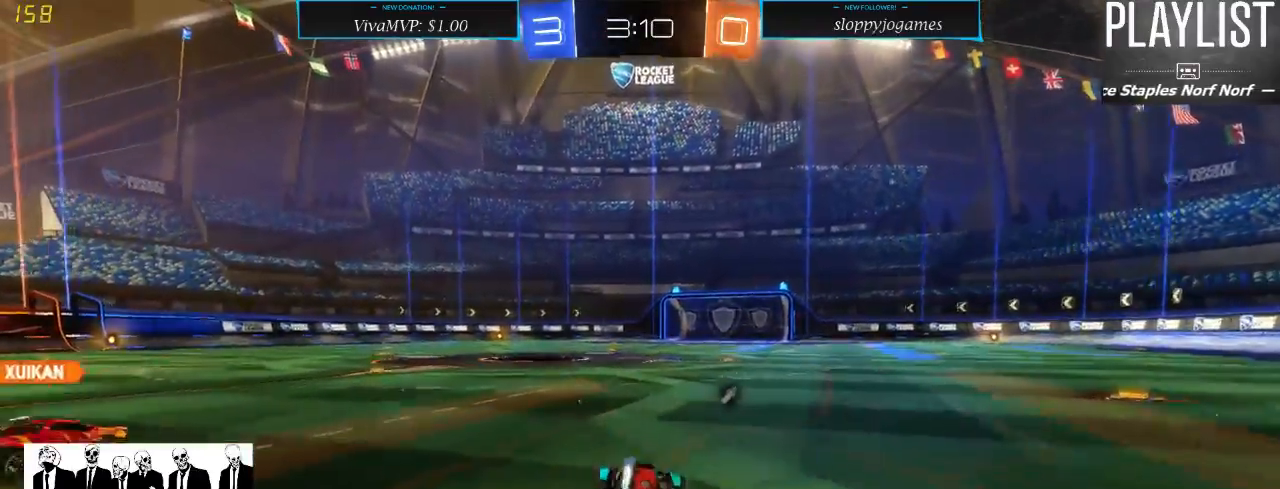
{"buttons": ["A", "R2"], "left_stick": "up", "right_stick": "center", "events": [[83, "left_stick", "center"], [133, "R1", "down"], [367, "left_stick", "right"], [433, "left_stick", "up"], [467, "R1", "up"], [500, "A", "down"]]}
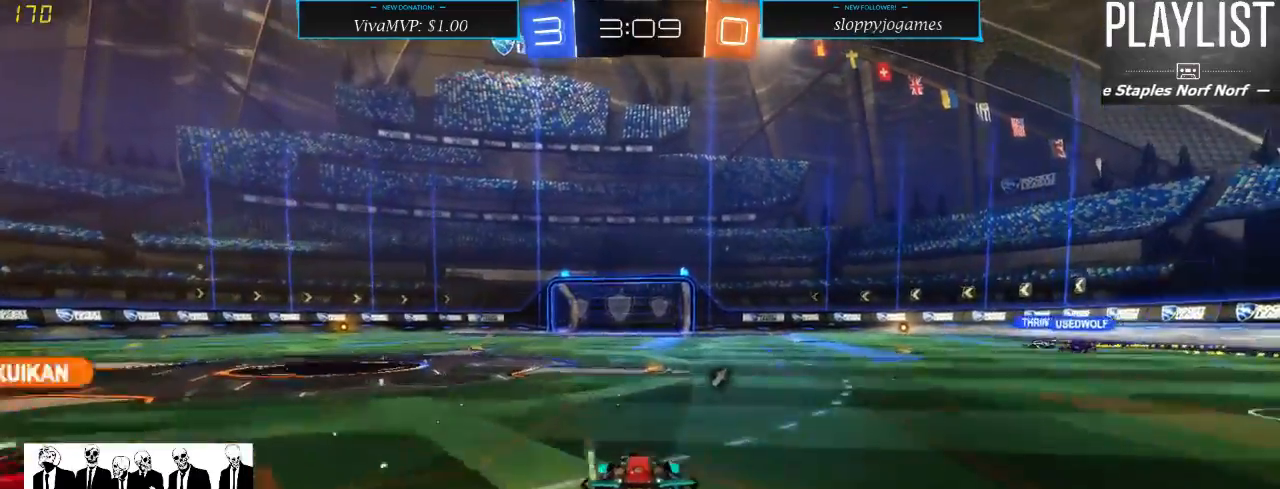
{"buttons": ["Y", "R2"], "left_stick": "center", "right_stick": "center", "events": [[67, "A", "up"], [133, "A", "down"], [233, "A", "up"], [417, "left_stick", "center"], [450, "Y", "down"]]}
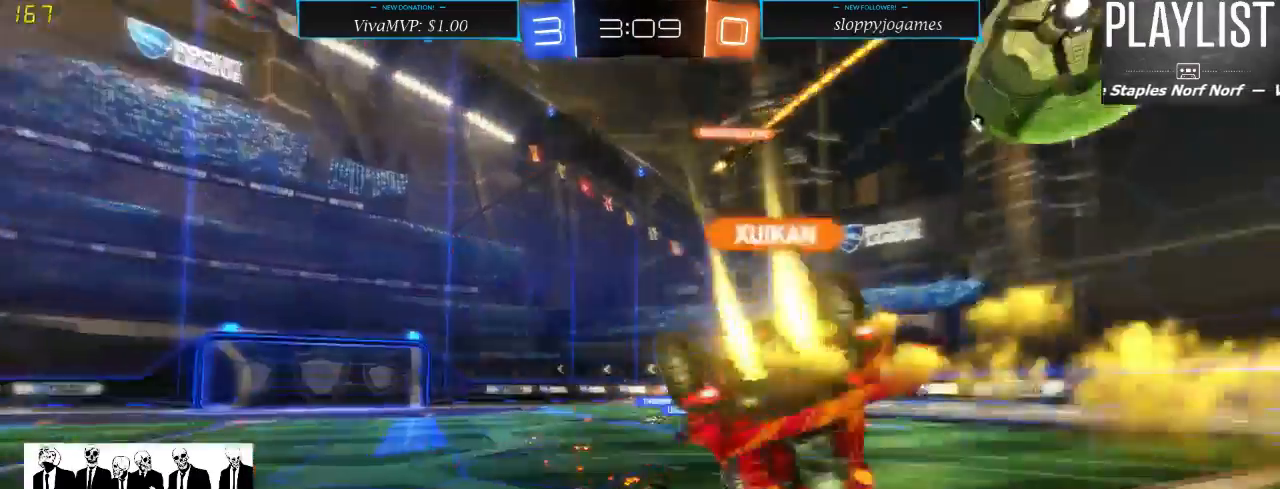
{"buttons": ["R2"], "left_stick": "center", "right_stick": "center", "events": [[50, "Y", "up"]]}
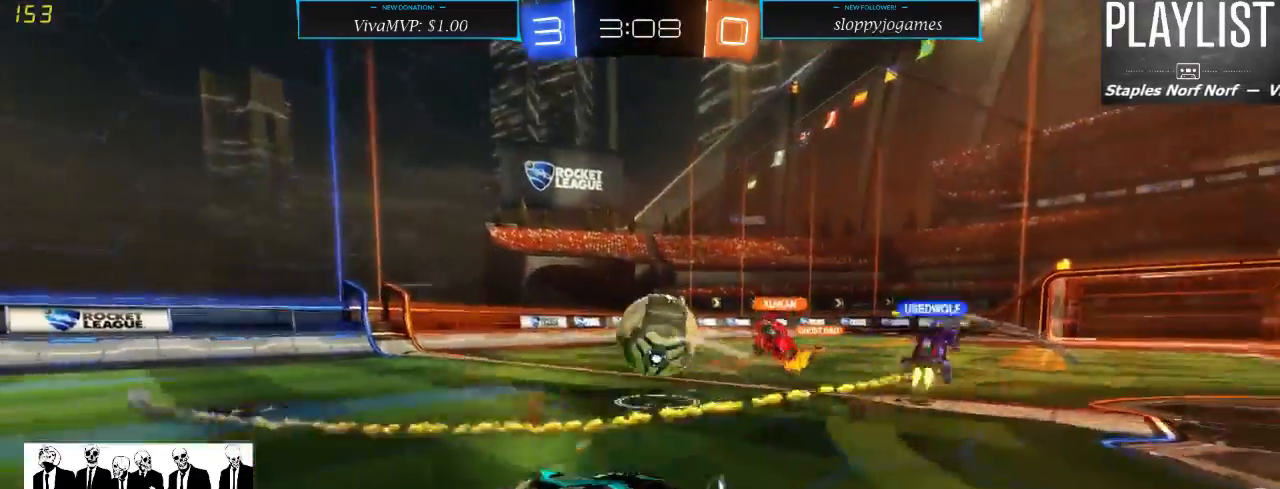
{"buttons": ["R2"], "left_stick": "center", "right_stick": "center", "events": []}
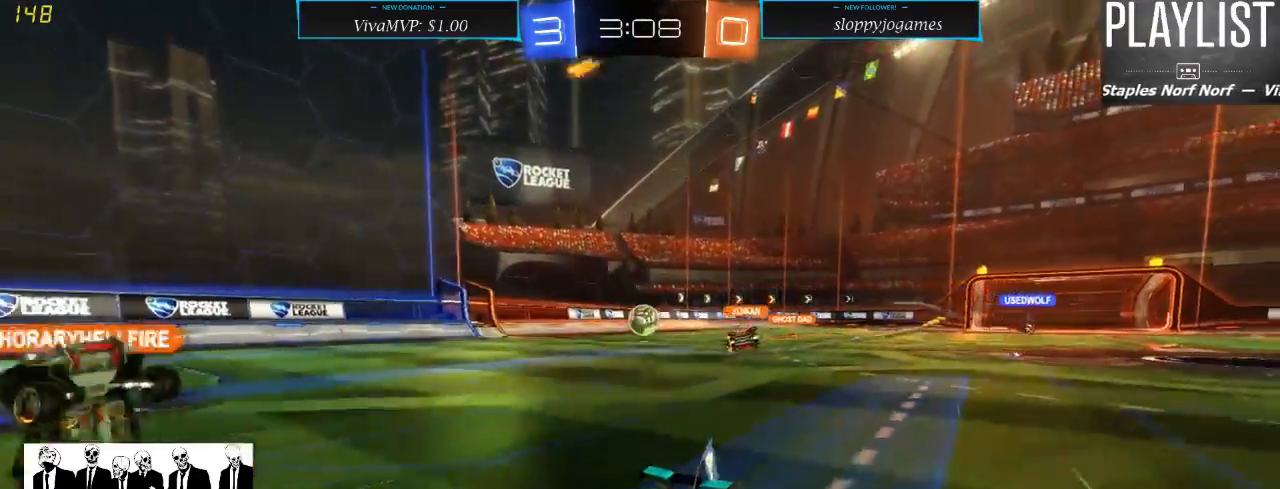
{"buttons": ["R2"], "left_stick": "down-left", "right_stick": "center", "events": [[67, "left_stick", "down-left"]]}
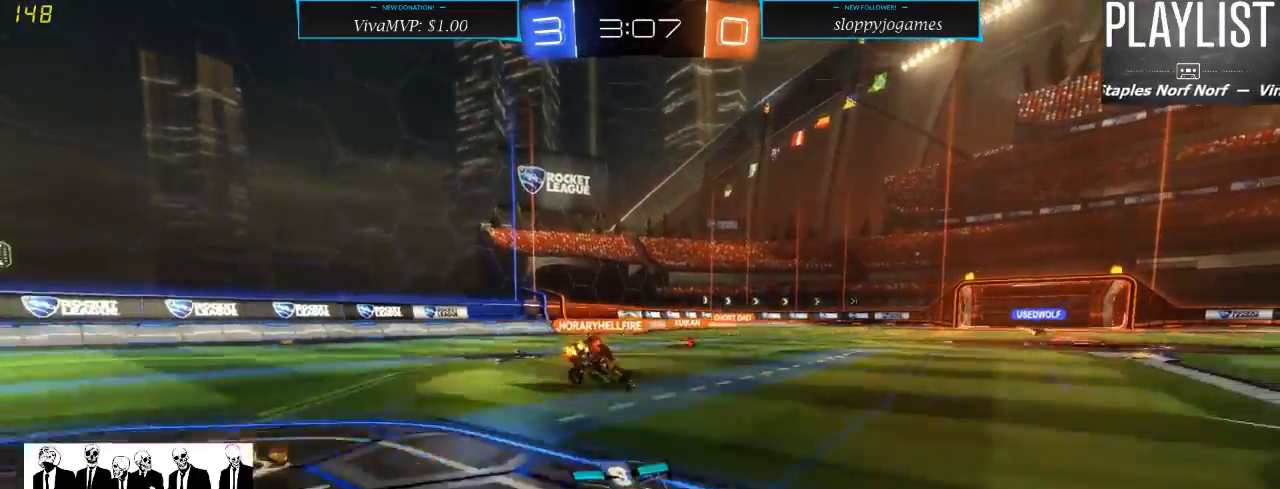
{"buttons": ["X", "R2"], "left_stick": "right", "right_stick": "center", "events": [[100, "left_stick", "right"], [200, "X", "down"]]}
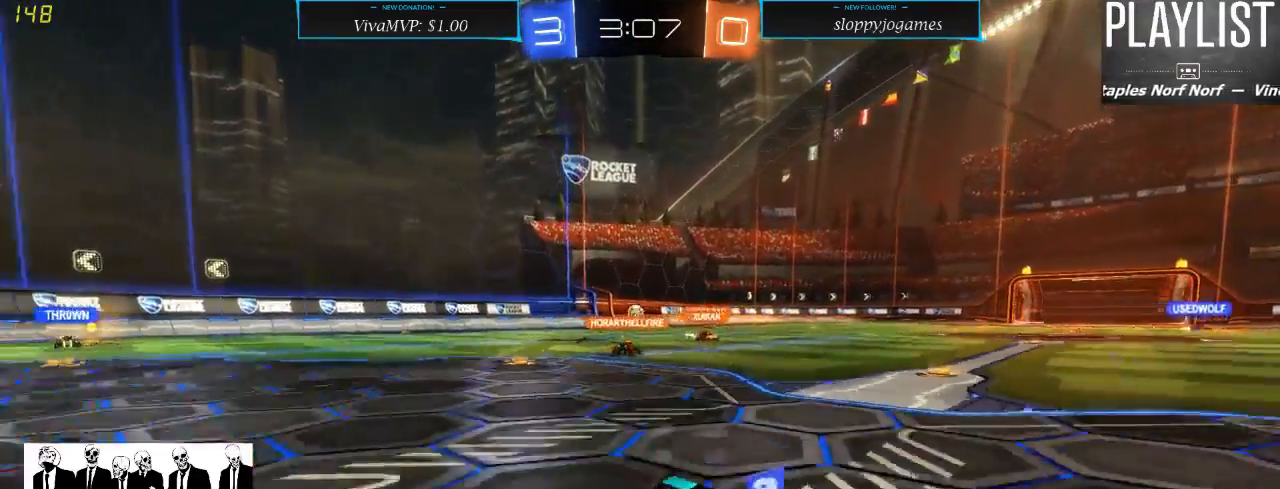
{"buttons": ["R2"], "left_stick": "right", "right_stick": "center", "events": [[133, "X", "up"]]}